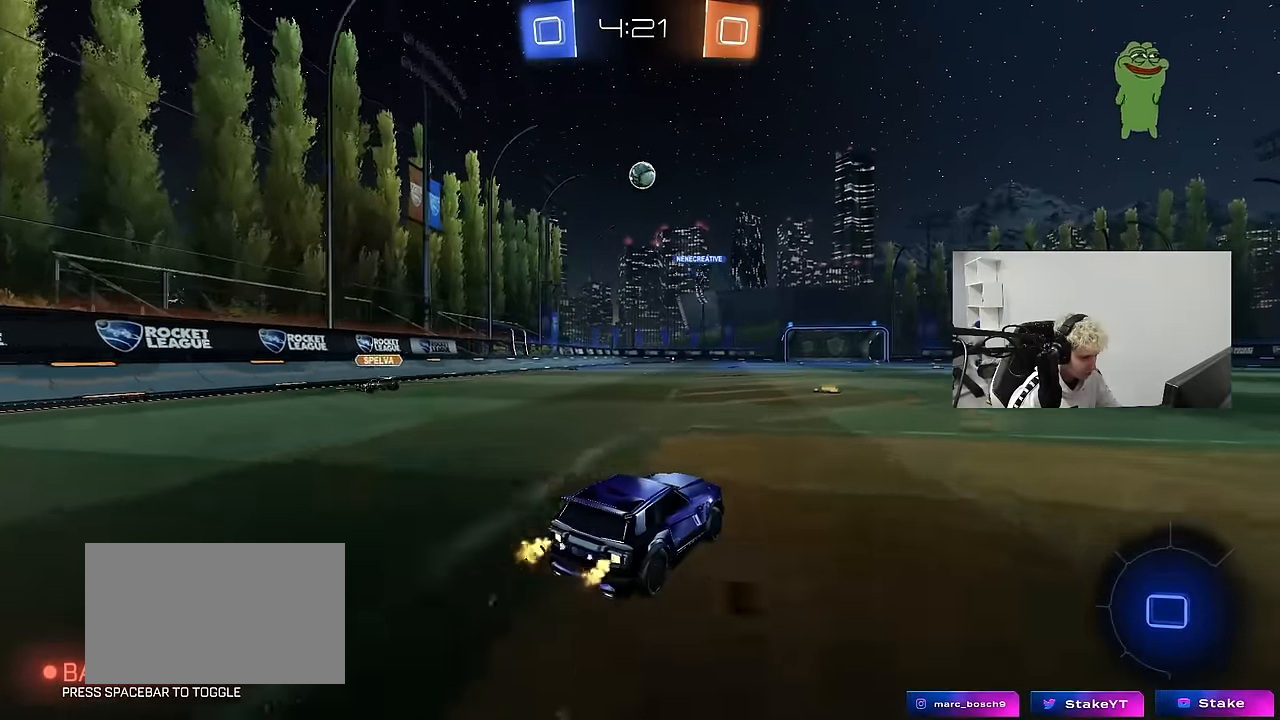
Gameplay with keyboard and mouse; each line is a JSON object with the keys and mouse buttons held at the frame after it. "events" lists presses ("down") and releases ("up") of "1", "2", "3", "4", "5", "a", "alt", "c", "caps_lock", "ctrl", "d", "e", "f", "g", "q", "r", "s", "shift", "space", "t", "tab", "v", "w", "x", "z", "mouse_left", "mouse_wheel" and "mouse_right" between this image and that frame as [ms after this image, input, new state], when the widget could be followed in between. "mouse_left", "mouse_wheel", "mouse_right" = the "left", "wheel", "right" buttons of the "mouse" list. No other keys are recorded. "wheel" means that the mouse wheel is clicked or scrolled. "mouse_move" is the direction in which the mouse moves at that frame (one of eight, or "still"), when it could be read.
{"keys": ["a", "w"], "mouse": [], "mouse_move": "still", "events": [[484, "a", "down"]]}
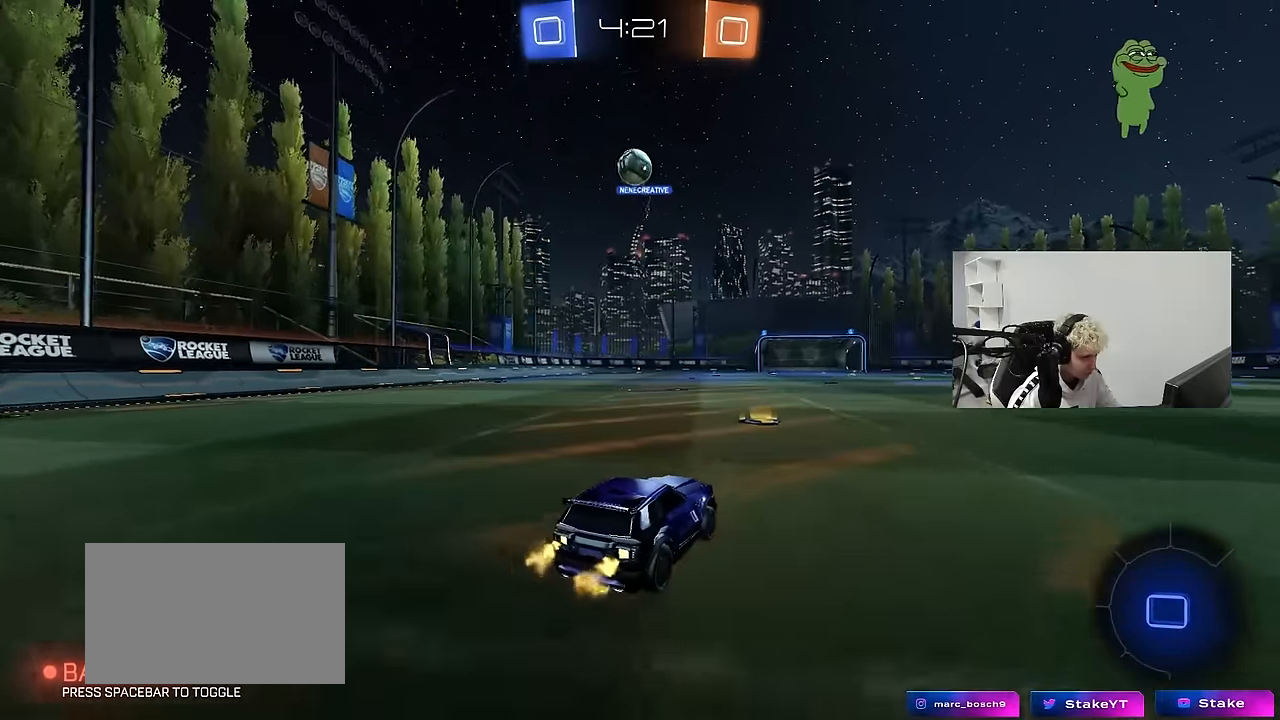
{"keys": ["d", "w"], "mouse": [], "mouse_move": "still", "events": [[34, "a", "up"], [134, "d", "down"], [184, "d", "up"], [367, "d", "down"]]}
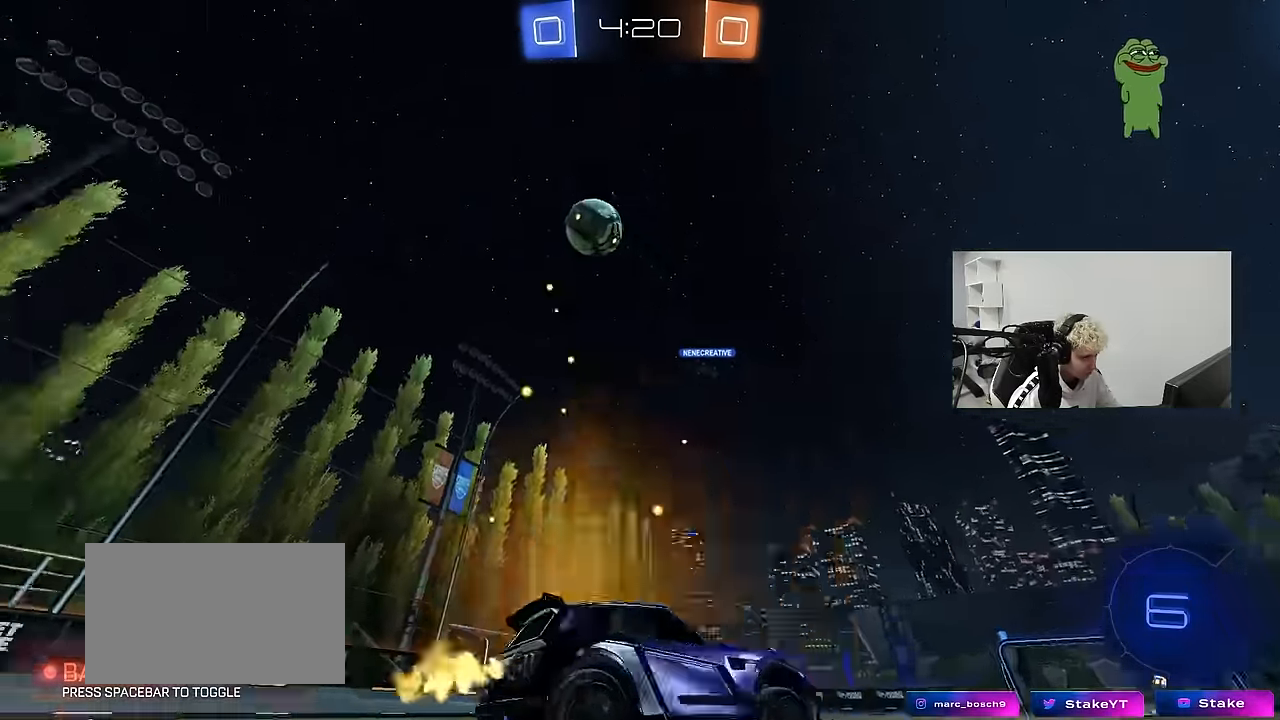
{"keys": ["d", "s", "shift"], "mouse": [], "mouse_move": "still", "events": [[50, "d", "up"], [50, "mouse_left", "down"], [50, "mouse_right", "down"], [150, "d", "down"], [150, "mouse_left", "up"], [150, "mouse_right", "up"], [150, "shift", "down"], [200, "mouse_right", "down"], [234, "s", "down"], [234, "w", "up"], [284, "space", "down"], [384, "mouse_right", "up"], [484, "space", "up"]]}
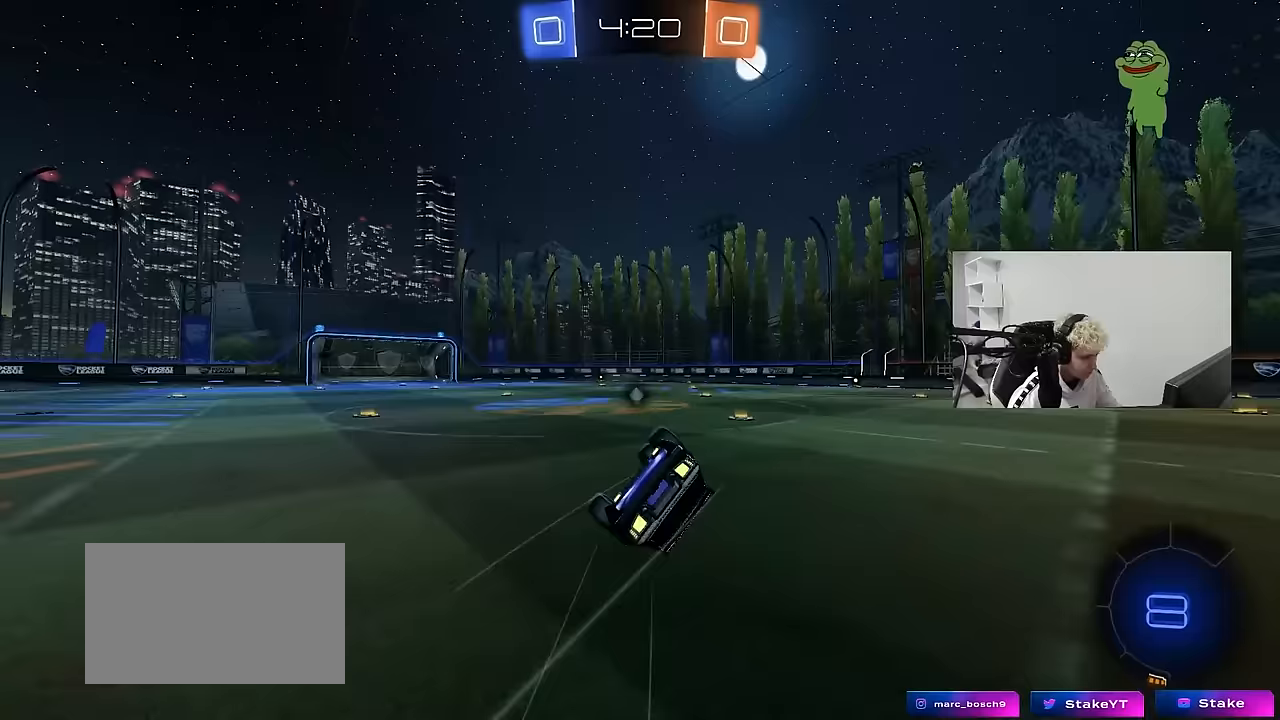
{"keys": [], "mouse": [], "mouse_move": "still", "events": [[67, "s", "up"], [217, "s", "down"], [350, "space", "down"], [450, "s", "up"], [450, "shift", "up"], [500, "d", "up"], [500, "space", "up"]]}
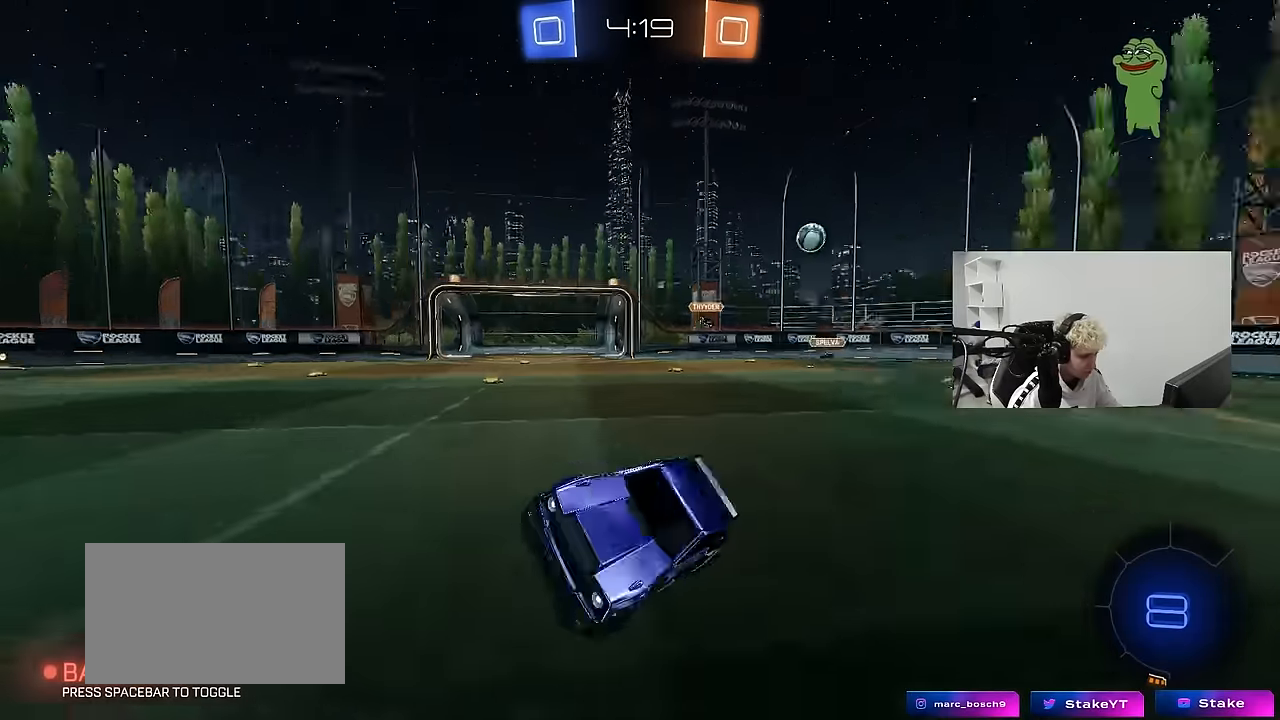
{"keys": ["w"], "mouse": [], "mouse_move": "still", "events": [[133, "w", "down"]]}
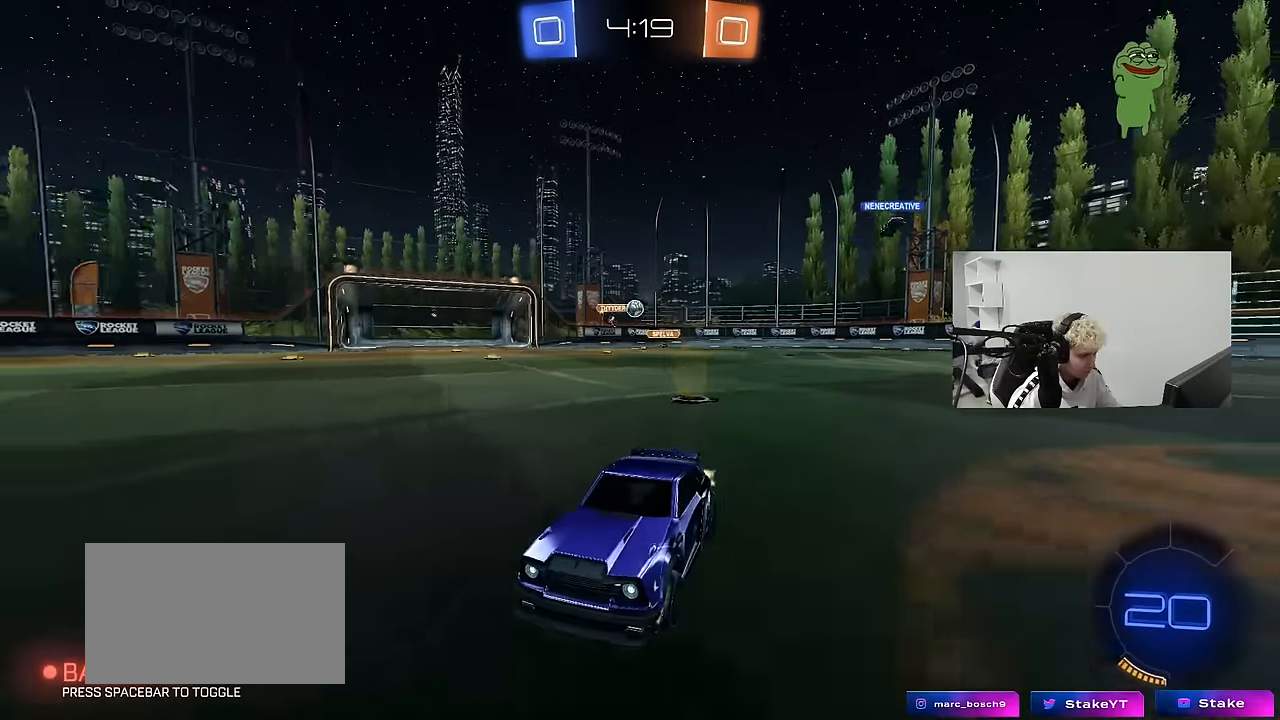
{"keys": ["a", "w"], "mouse": [], "mouse_move": "still", "events": [[150, "a", "down"], [150, "shift", "down"], [283, "shift", "up"]]}
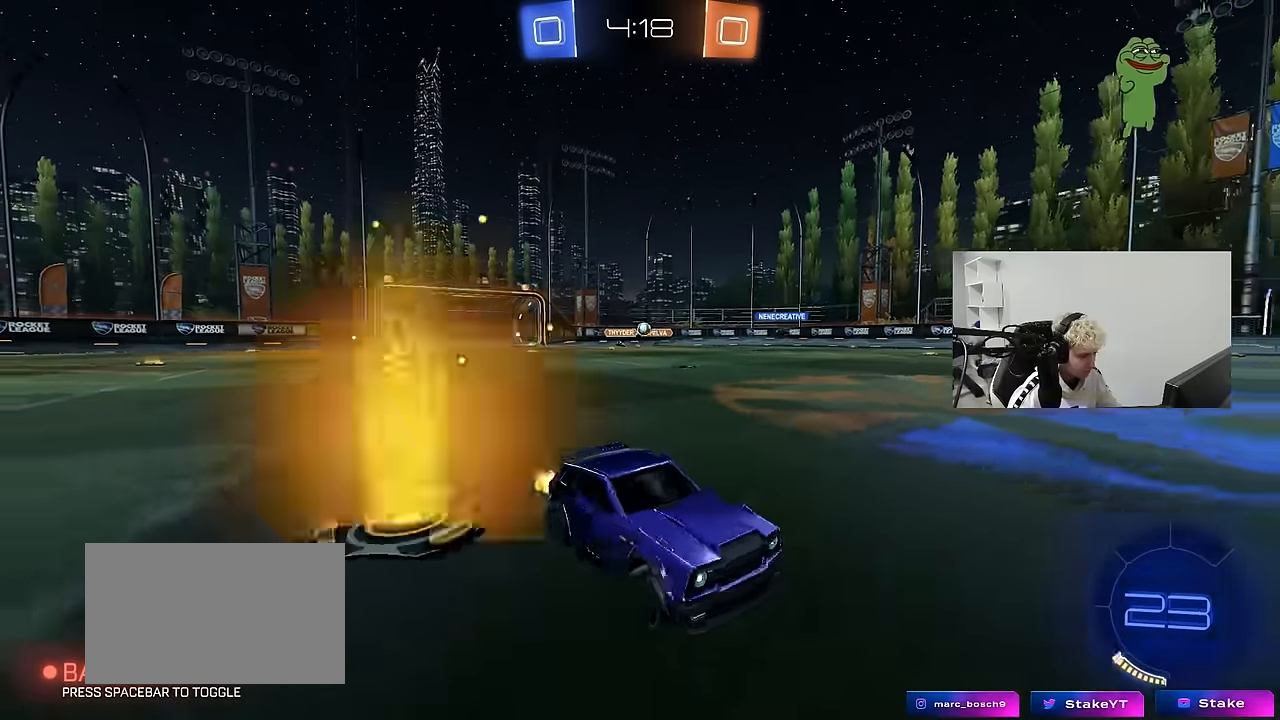
{"keys": ["w"], "mouse": [], "mouse_move": "still", "events": [[300, "shift", "down"], [350, "shift", "up"], [450, "a", "up"]]}
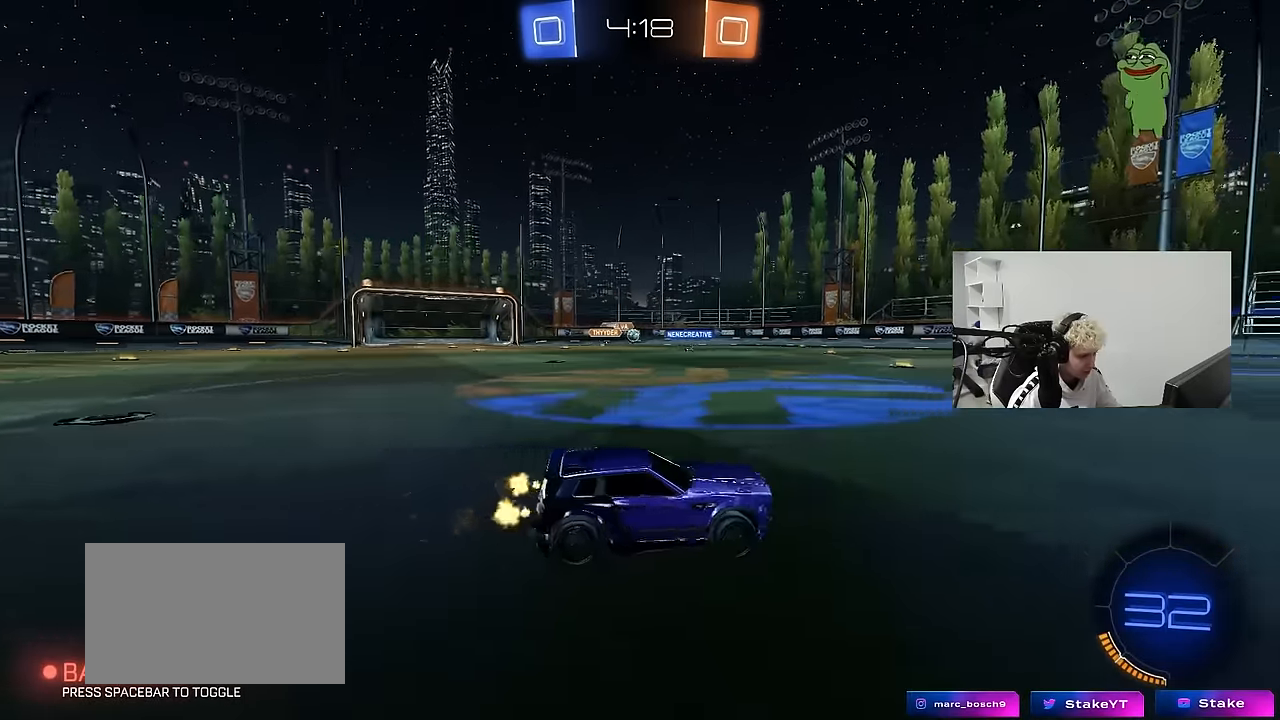
{"keys": ["w"], "mouse": ["left"], "mouse_move": "down", "events": [[133, "a", "down"], [183, "mouse_left", "down"], [267, "a", "up"]]}
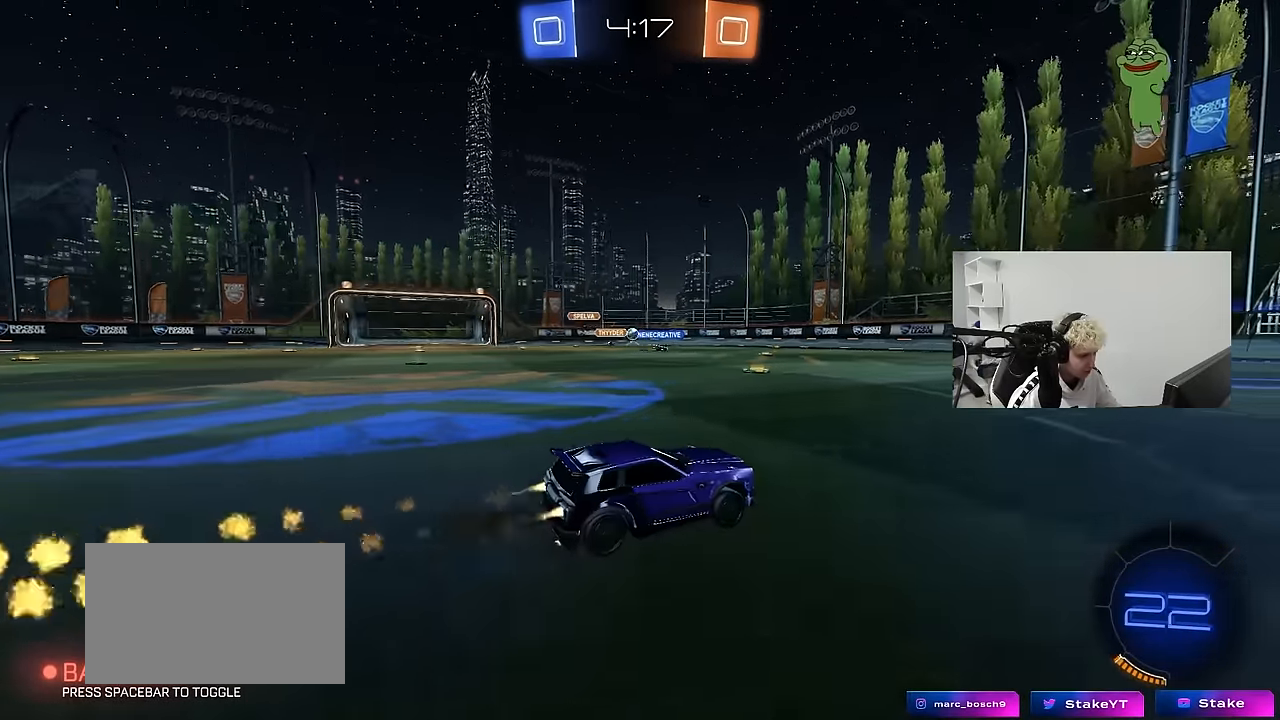
{"keys": ["w"], "mouse": ["left"], "mouse_move": "still", "events": []}
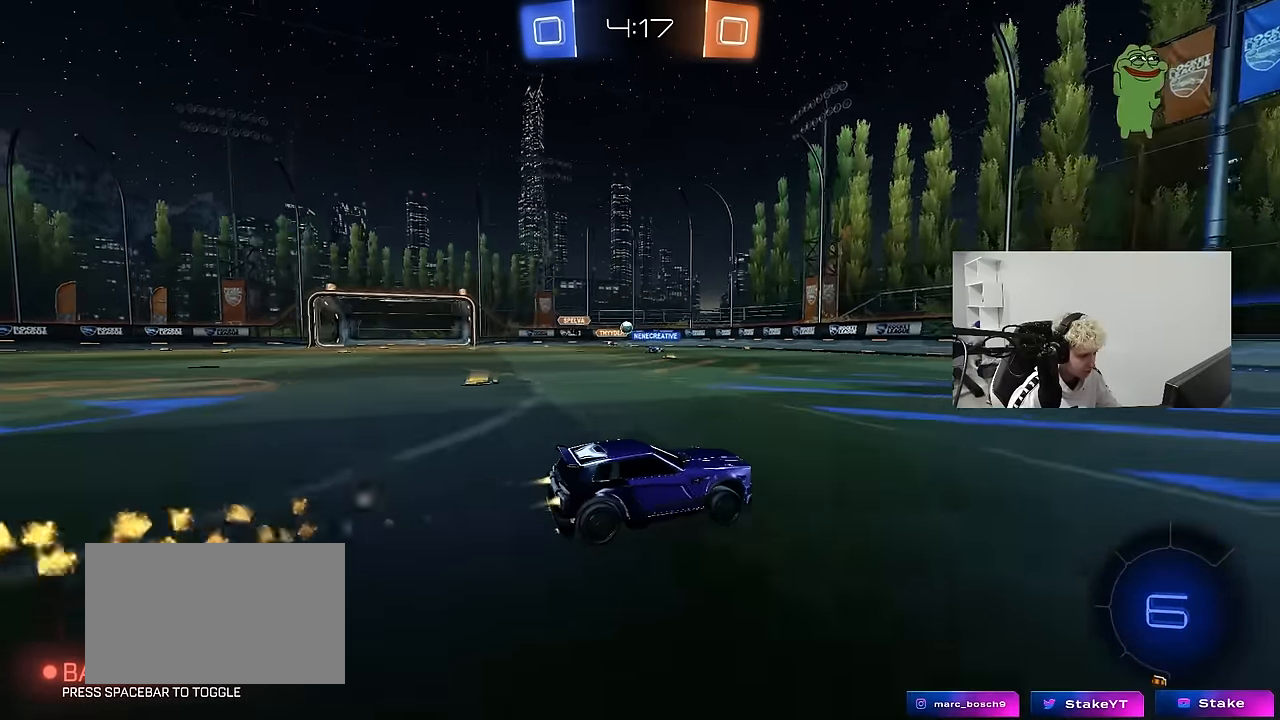
{"keys": ["w"], "mouse": [], "mouse_move": "still", "events": [[67, "mouse_left", "up"], [200, "a", "down"], [400, "a", "up"]]}
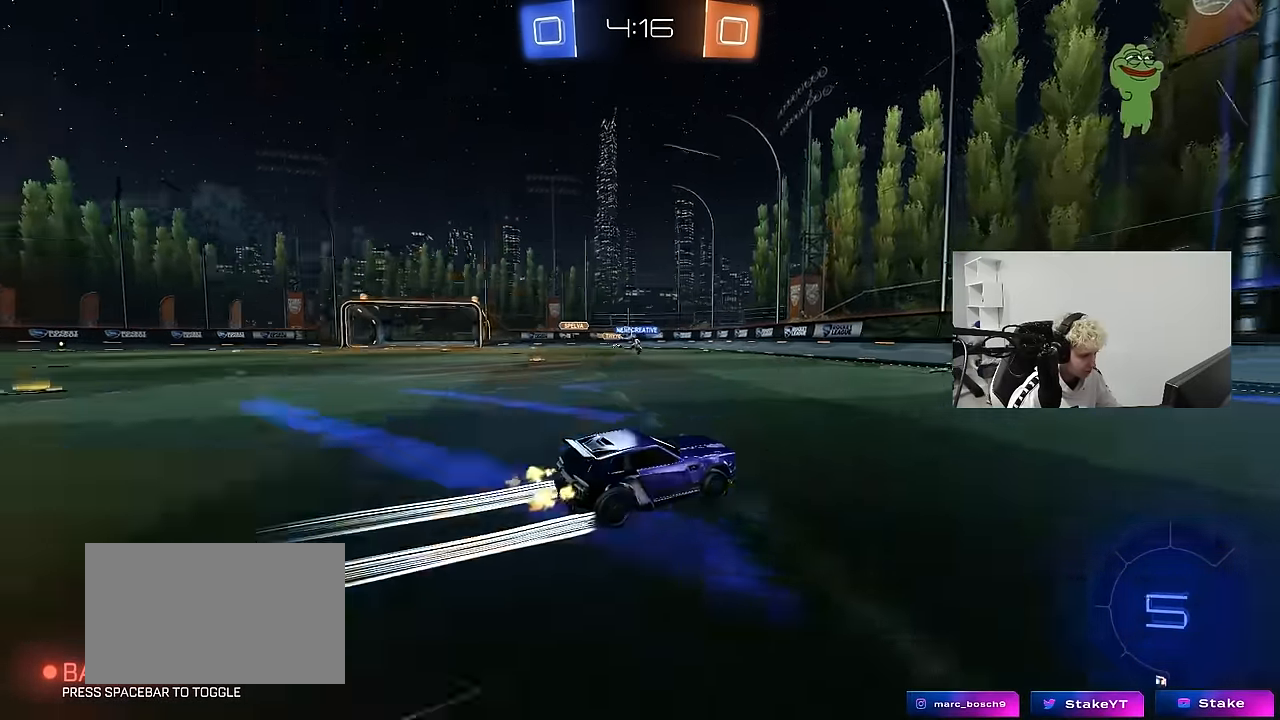
{"keys": ["d", "shift", "w"], "mouse": [], "mouse_move": "still", "events": [[33, "a", "down"], [233, "a", "up"], [367, "d", "down"], [417, "shift", "down"]]}
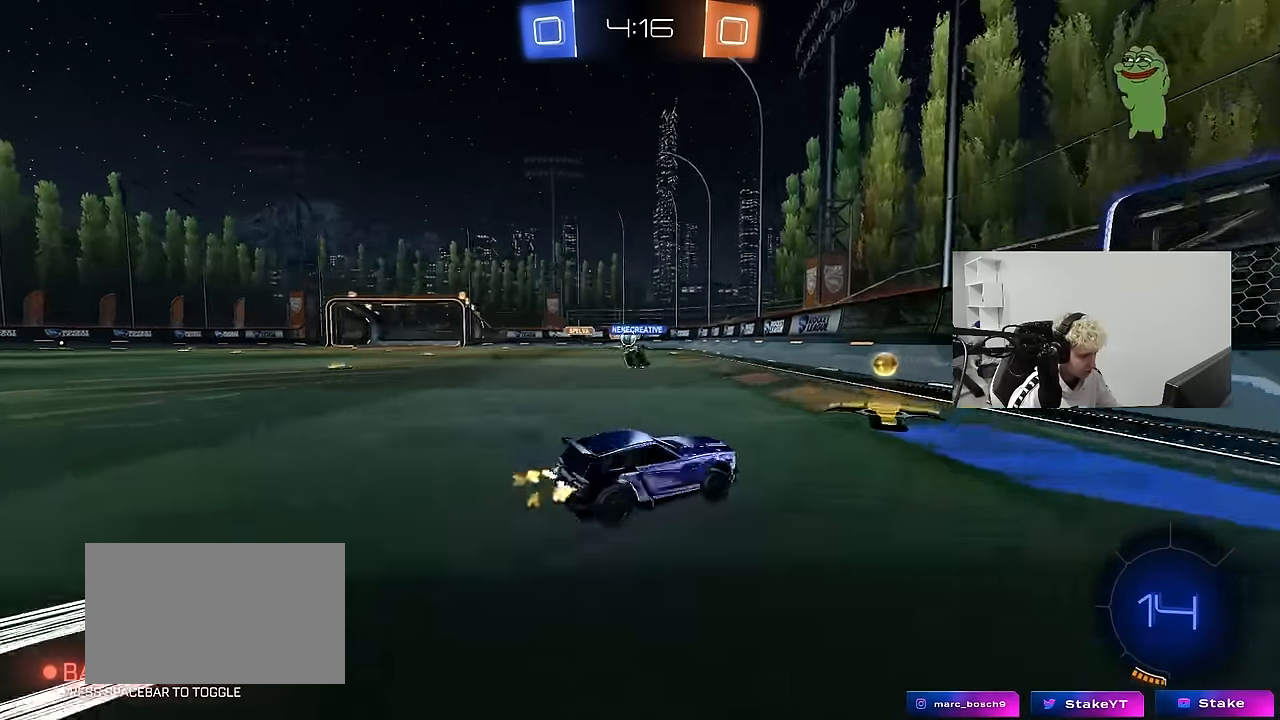
{"keys": ["d", "shift", "w"], "mouse": [], "mouse_move": "still", "events": [[100, "shift", "up"], [333, "shift", "down"]]}
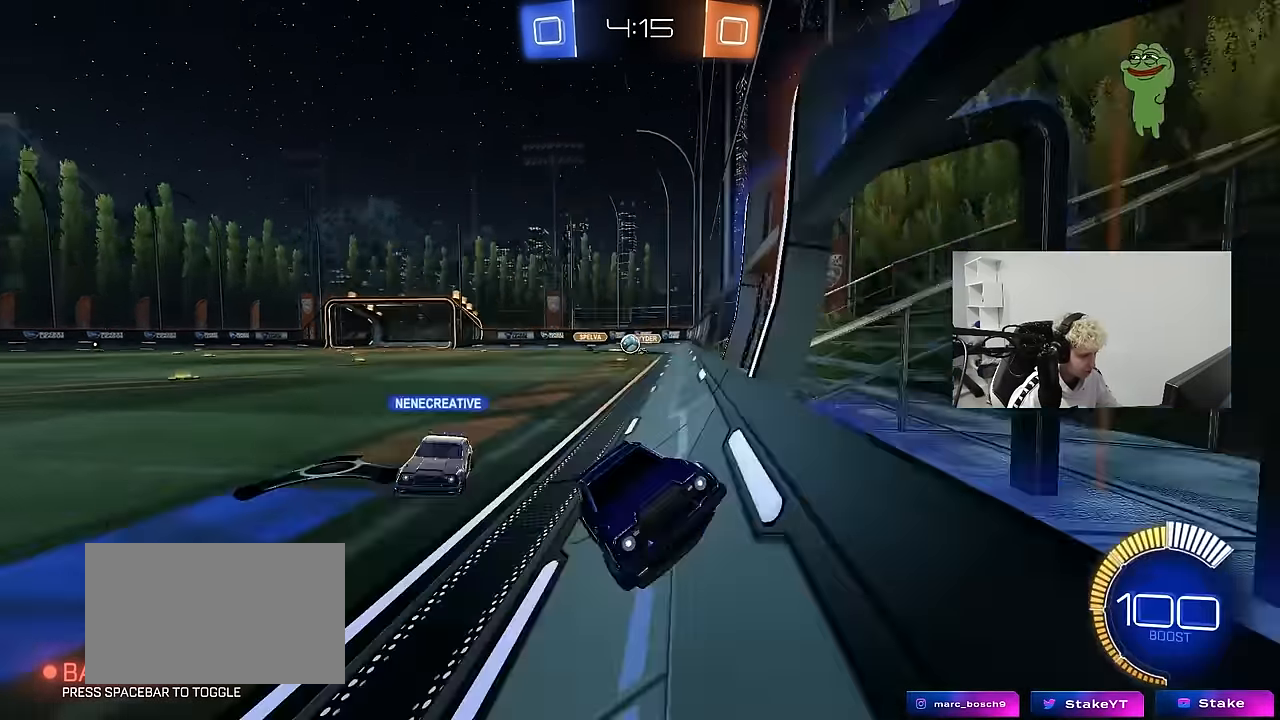
{"keys": ["w"], "mouse": [], "mouse_move": "still", "events": [[67, "shift", "up"], [450, "d", "up"]]}
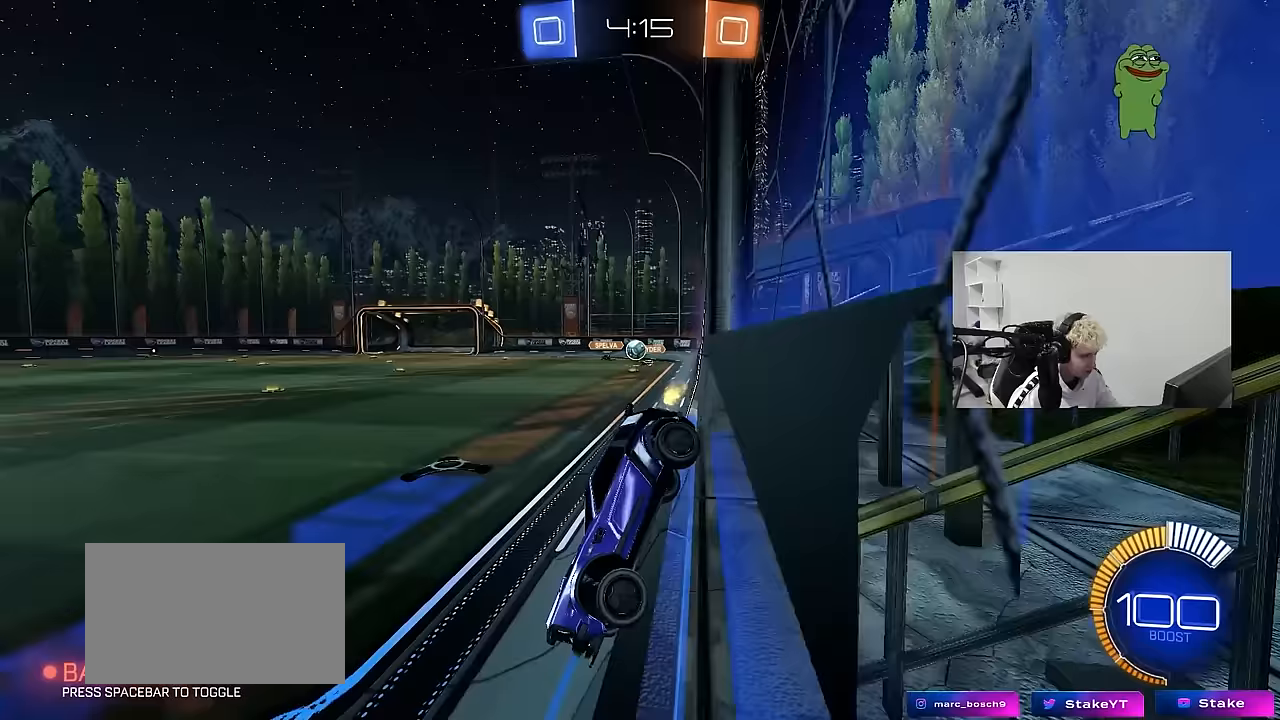
{"keys": ["a", "w"], "mouse": [], "mouse_move": "still", "events": [[183, "w", "up"], [317, "w", "down"], [467, "a", "down"]]}
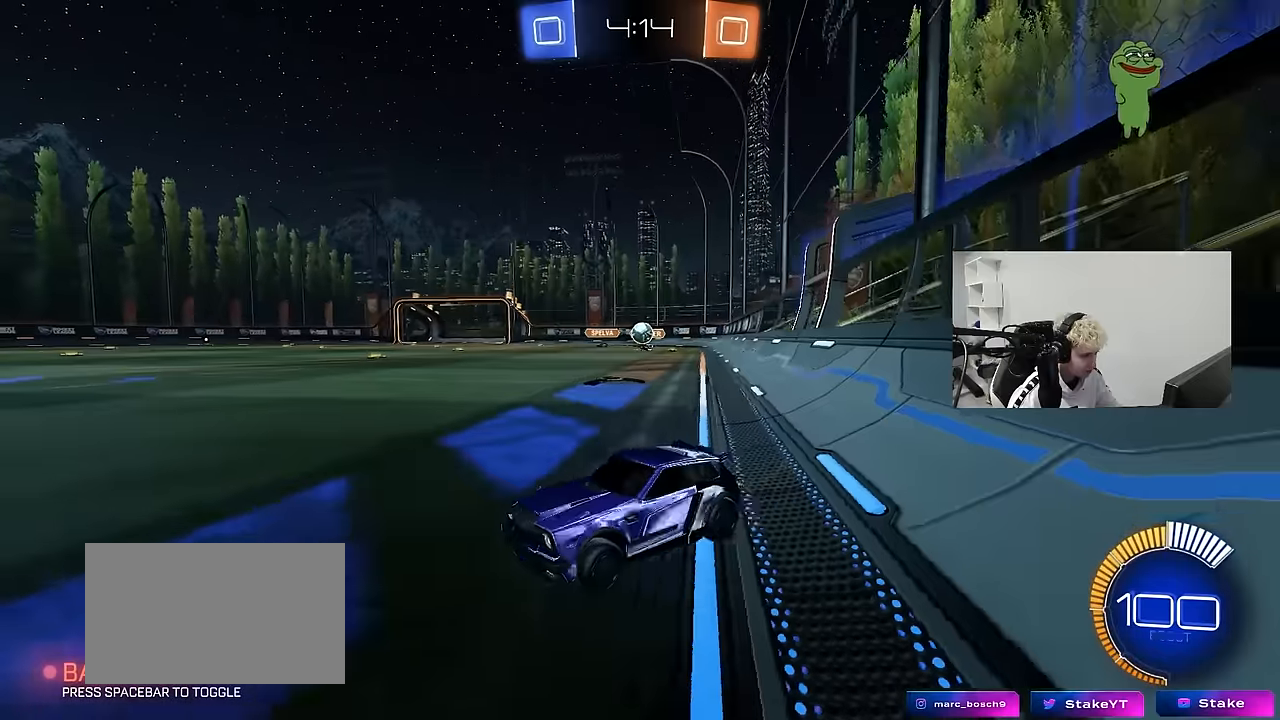
{"keys": ["d", "shift", "w"], "mouse": [], "mouse_move": "still", "events": [[100, "a", "up"], [433, "d", "down"], [467, "shift", "down"]]}
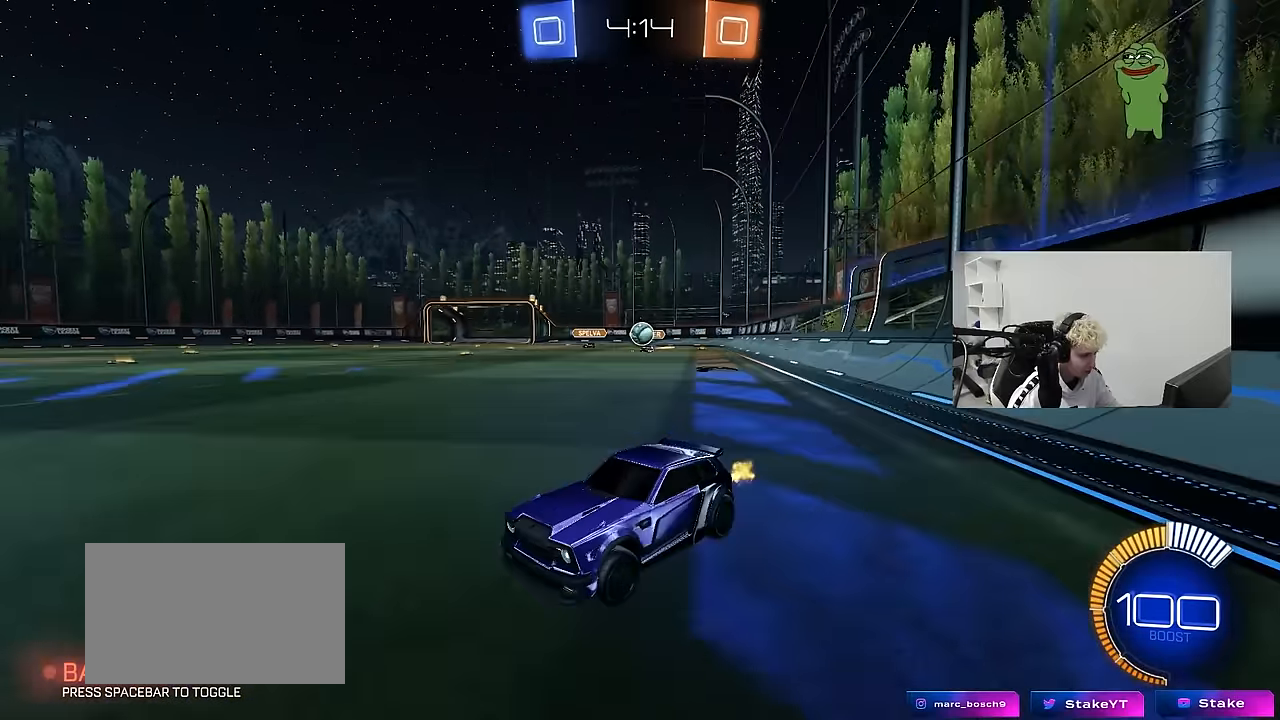
{"keys": [], "mouse": [], "mouse_move": "still", "events": [[17, "w", "up"], [67, "shift", "up"], [217, "d", "up"]]}
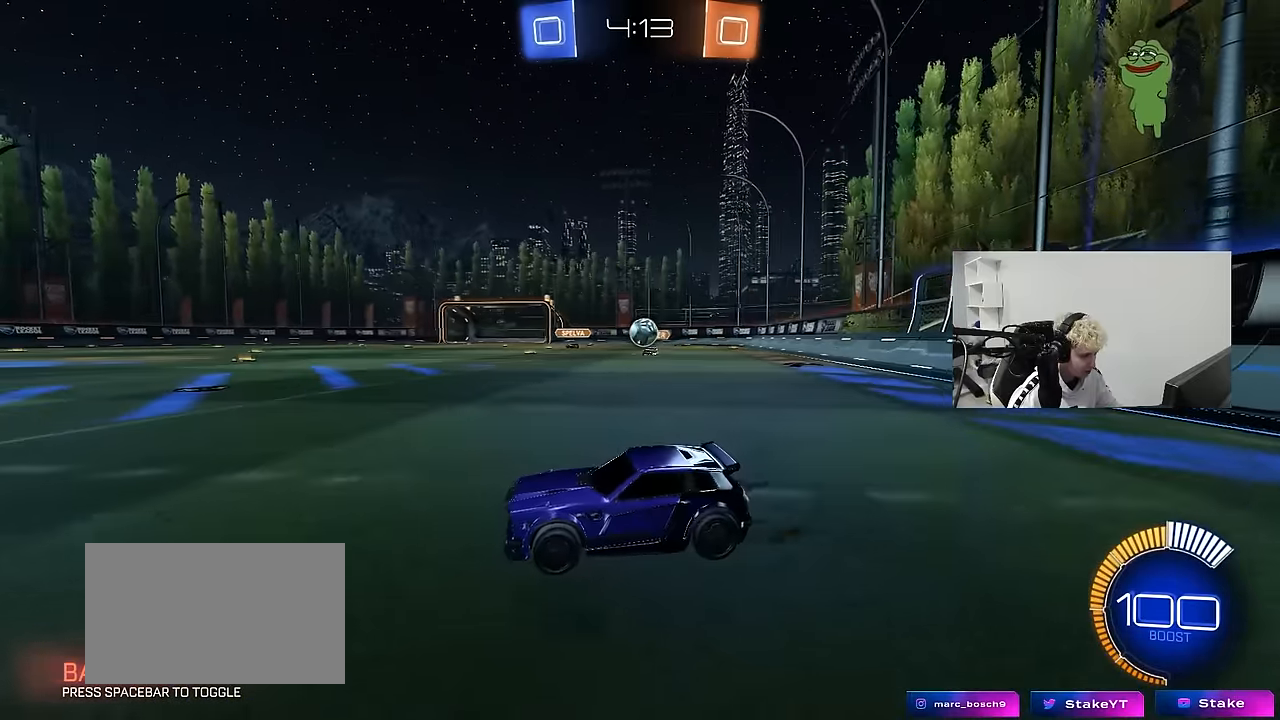
{"keys": ["w"], "mouse": [], "mouse_move": "still", "events": [[83, "w", "down"], [267, "mouse_left", "down"], [367, "a", "down"], [467, "a", "up"], [467, "mouse_left", "up"]]}
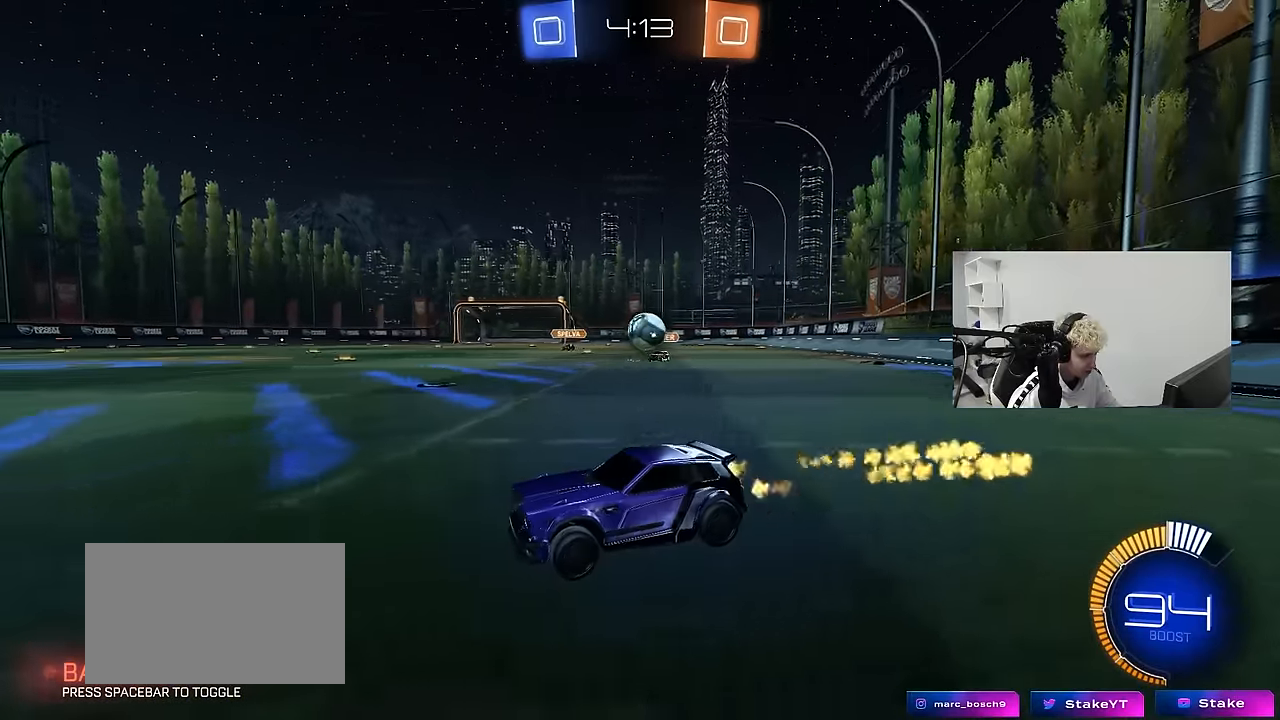
{"keys": [], "mouse": ["left"], "mouse_move": "still", "events": [[100, "d", "down"], [100, "w", "up"], [200, "mouse_right", "down"], [200, "s", "down"], [283, "a", "down"], [283, "d", "up"], [283, "shift", "down"], [383, "mouse_right", "up"], [383, "s", "up"], [483, "a", "up"], [483, "mouse_left", "down"], [483, "shift", "up"]]}
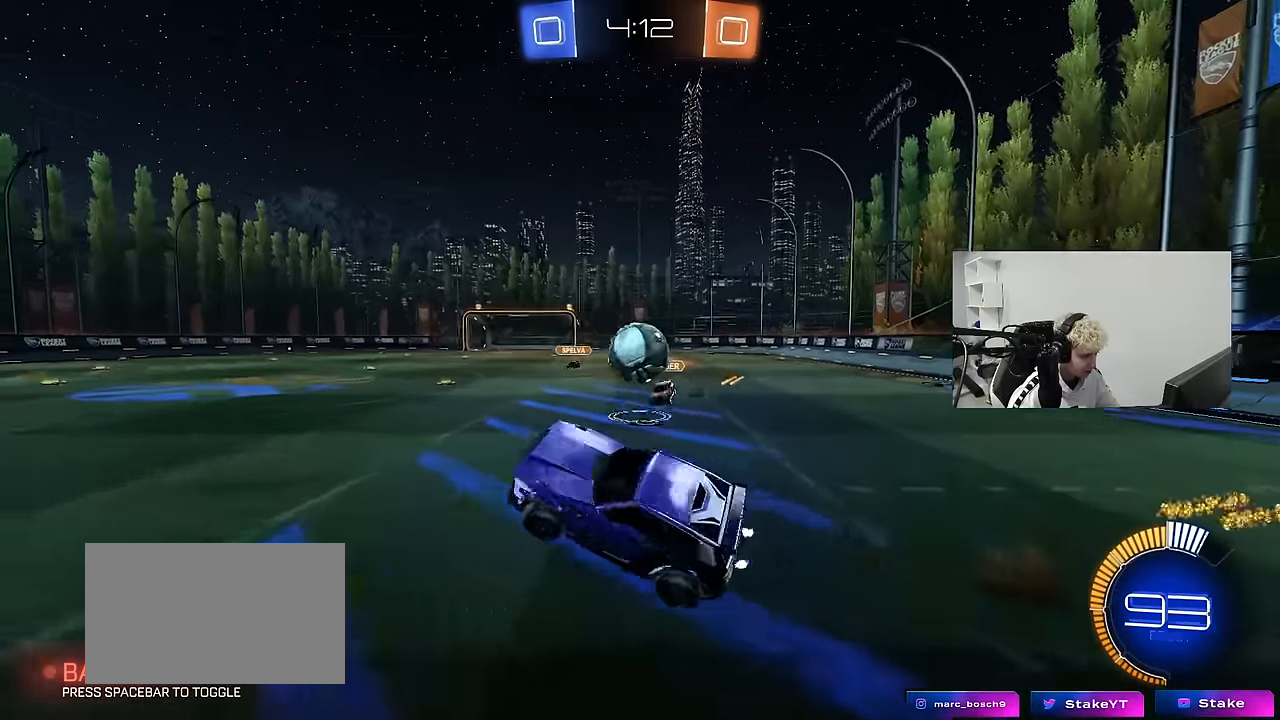
{"keys": ["d"], "mouse": [], "mouse_move": "up-left", "events": [[17, "mouse_left", "up"], [17, "w", "down"], [67, "w", "up"], [117, "w", "down"], [250, "a", "down"], [400, "a", "up"], [450, "w", "up"], [500, "d", "down"]]}
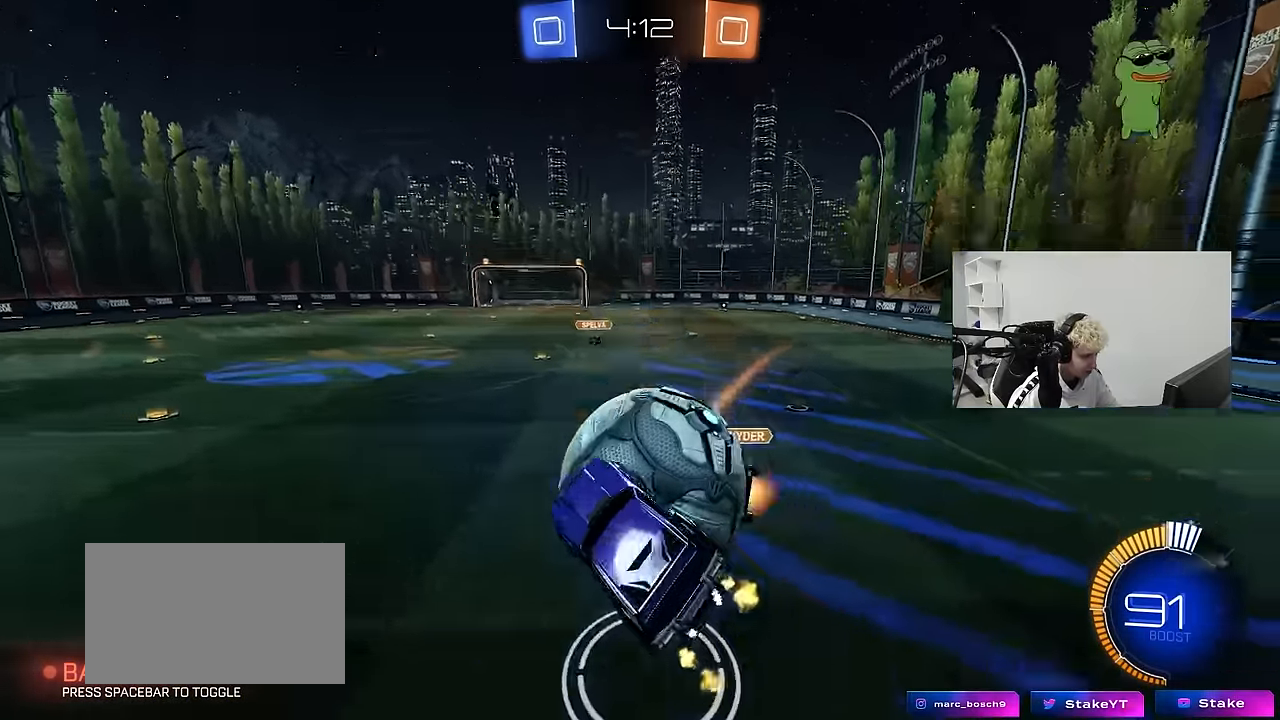
{"keys": ["shift"], "mouse": [], "mouse_move": "still", "events": [[83, "s", "down"], [83, "shift", "down"], [267, "s", "up"], [366, "d", "up"]]}
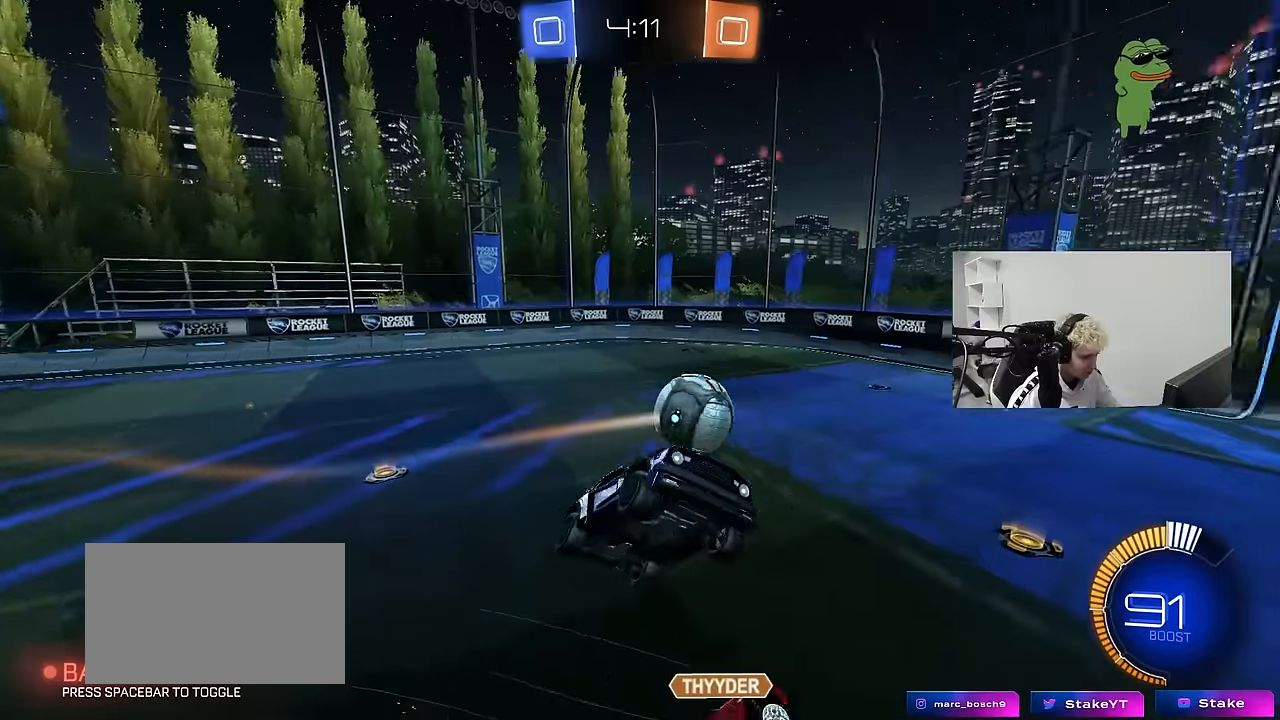
{"keys": ["d"], "mouse": [], "mouse_move": "still", "events": [[16, "a", "down"], [16, "shift", "up"], [100, "w", "down"], [283, "a", "up"], [283, "w", "up"], [333, "d", "down"], [333, "shift", "down"], [433, "shift", "up"]]}
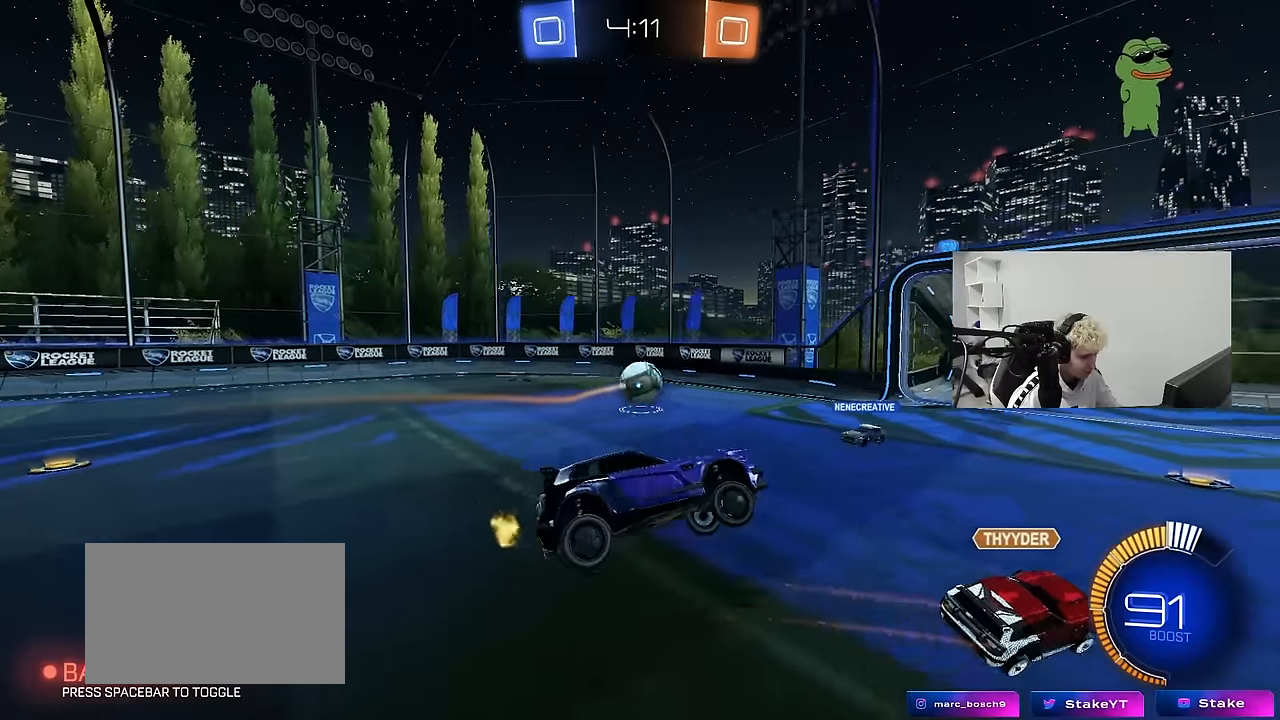
{"keys": ["a", "w"], "mouse": [], "mouse_move": "still", "events": [[116, "s", "down"], [166, "d", "up"], [166, "s", "up"], [300, "a", "down"], [300, "w", "down"]]}
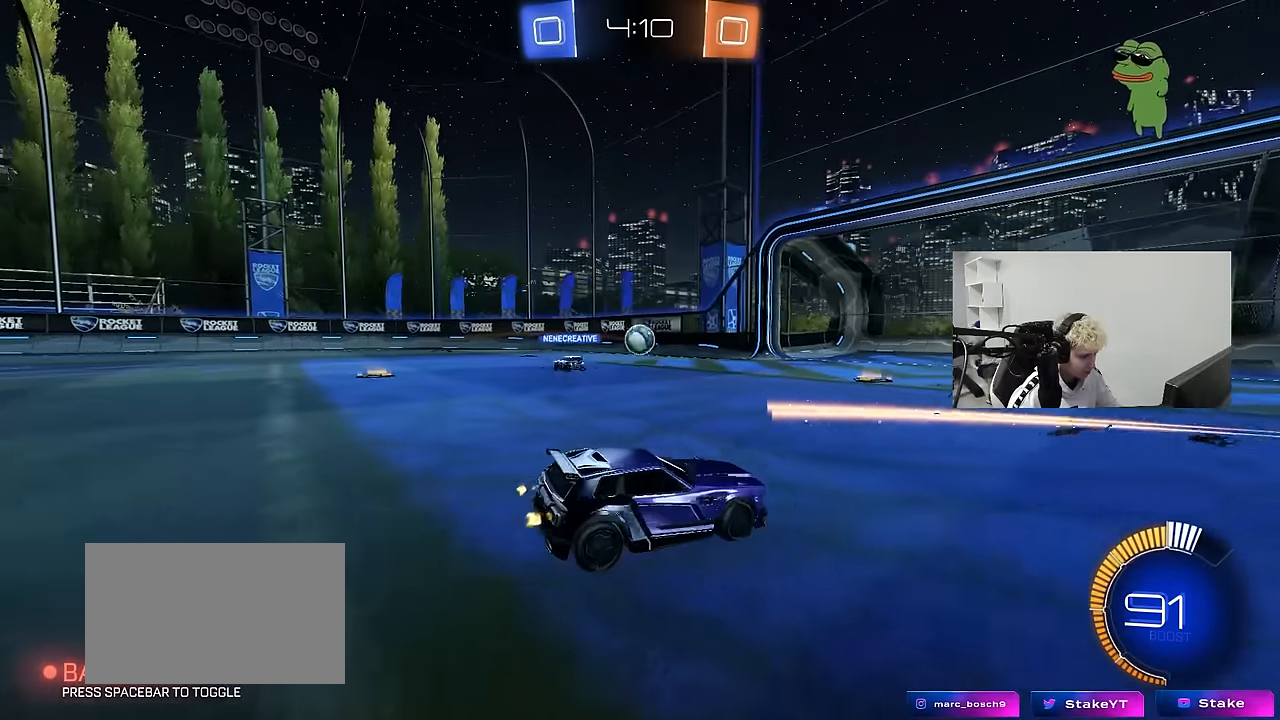
{"keys": ["a", "shift", "w"], "mouse": [], "mouse_move": "still", "events": [[83, "a", "up"], [133, "d", "down"], [366, "d", "up"], [416, "a", "down"], [466, "shift", "down"]]}
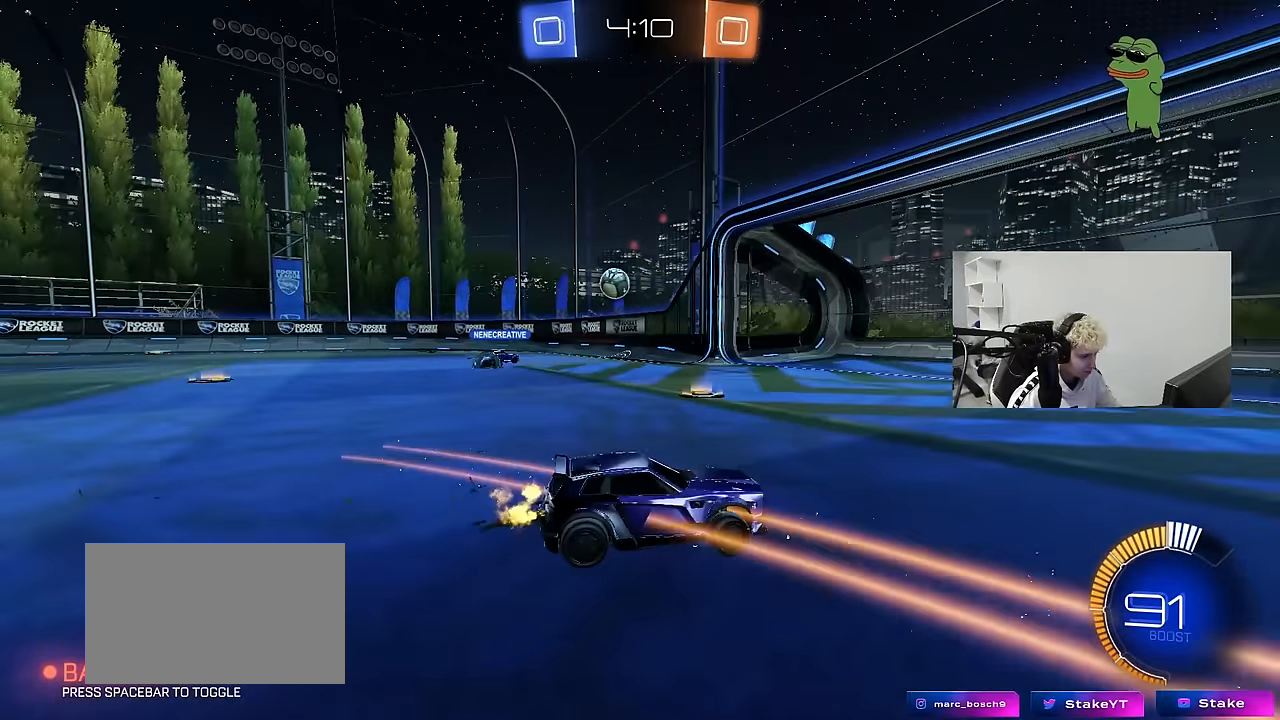
{"keys": ["w"], "mouse": [], "mouse_move": "still", "events": [[50, "shift", "up"], [100, "a", "up"], [233, "d", "down"], [283, "d", "up"]]}
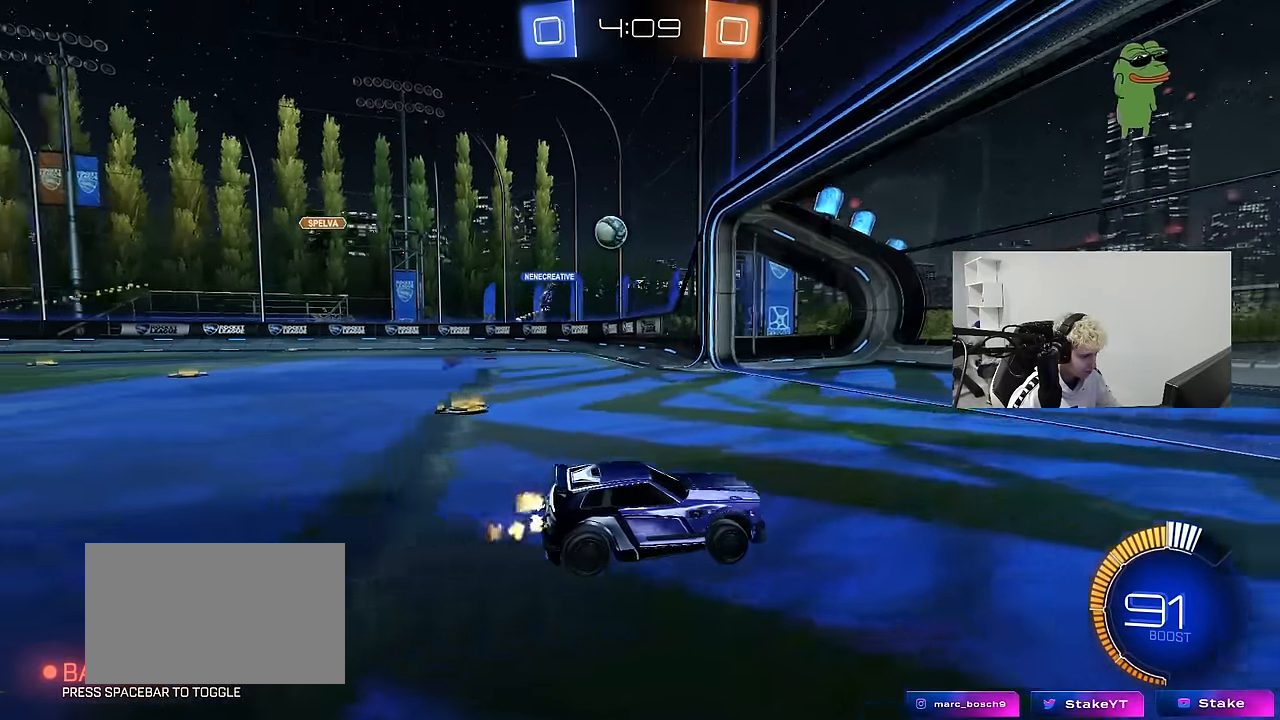
{"keys": ["a", "w"], "mouse": [], "mouse_move": "still", "events": [[66, "a", "down"], [216, "shift", "down"], [266, "shift", "up"]]}
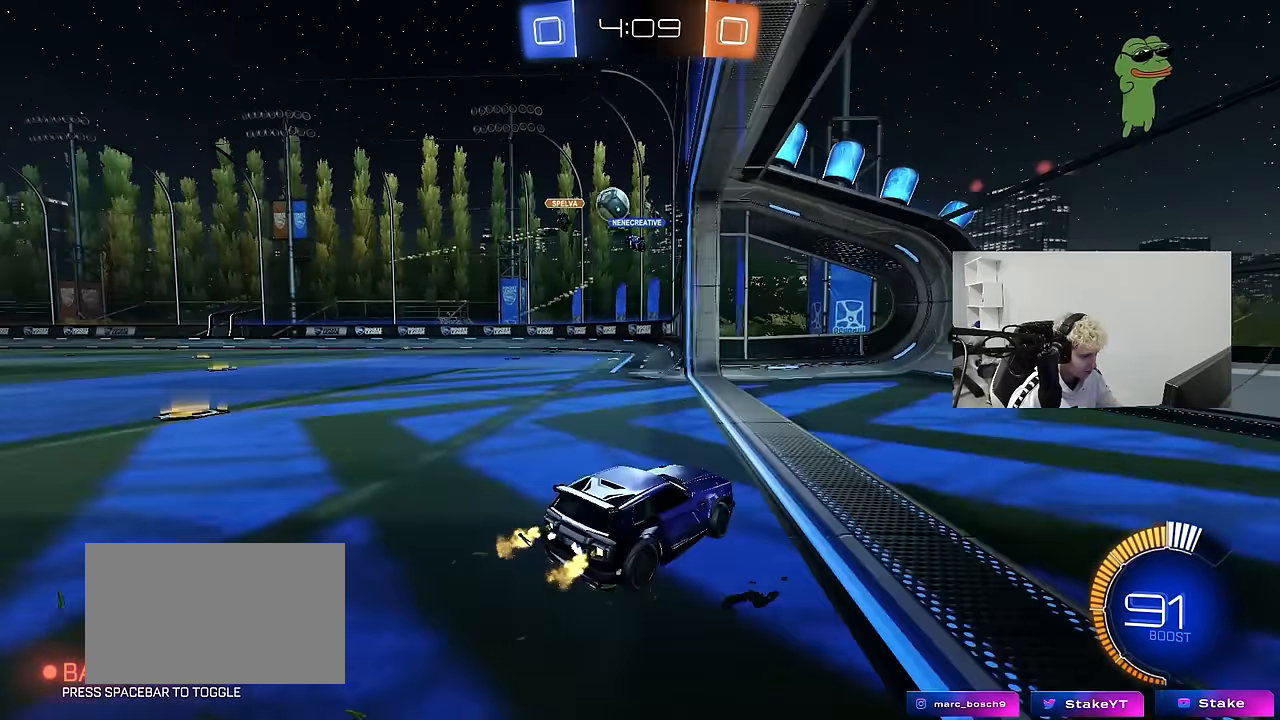
{"keys": ["a", "w"], "mouse": [], "mouse_move": "still", "events": [[183, "w", "up"], [233, "shift", "down"], [266, "shift", "up"], [416, "shift", "down"], [500, "shift", "up"], [500, "w", "down"]]}
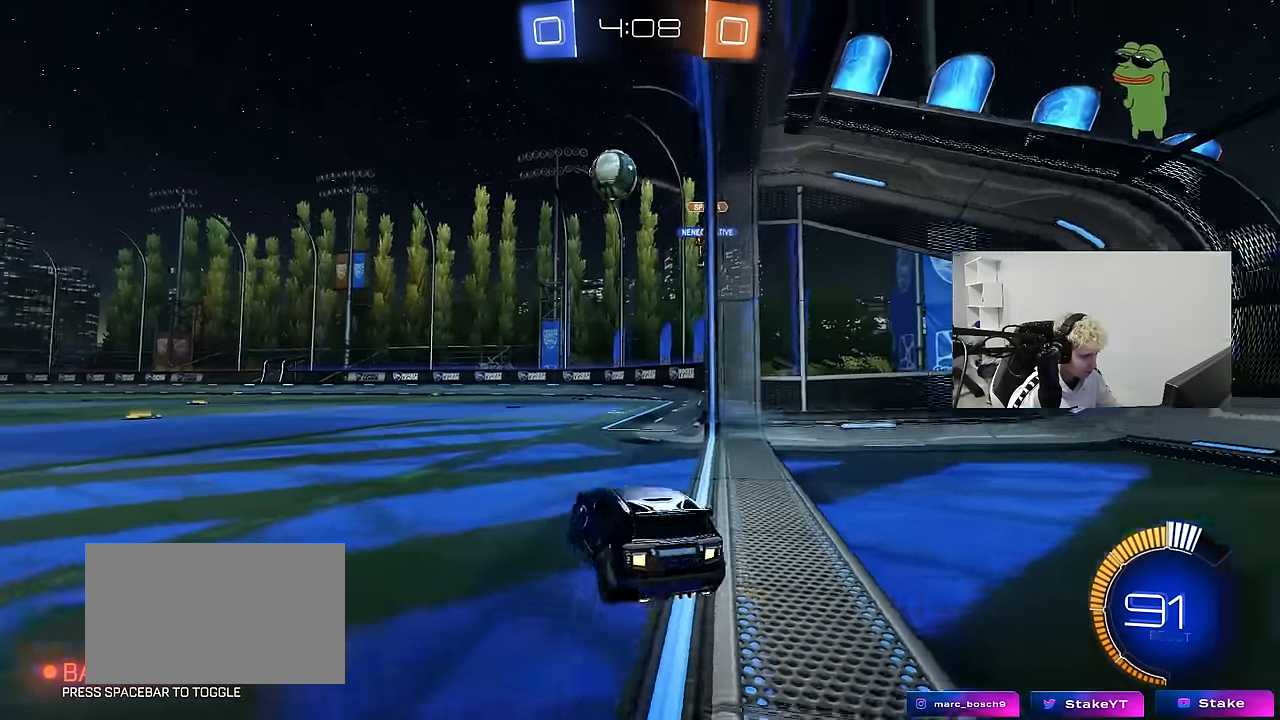
{"keys": ["w"], "mouse": [], "mouse_move": "still", "events": [[100, "mouse_left", "down"], [200, "a", "up"], [233, "mouse_left", "up"]]}
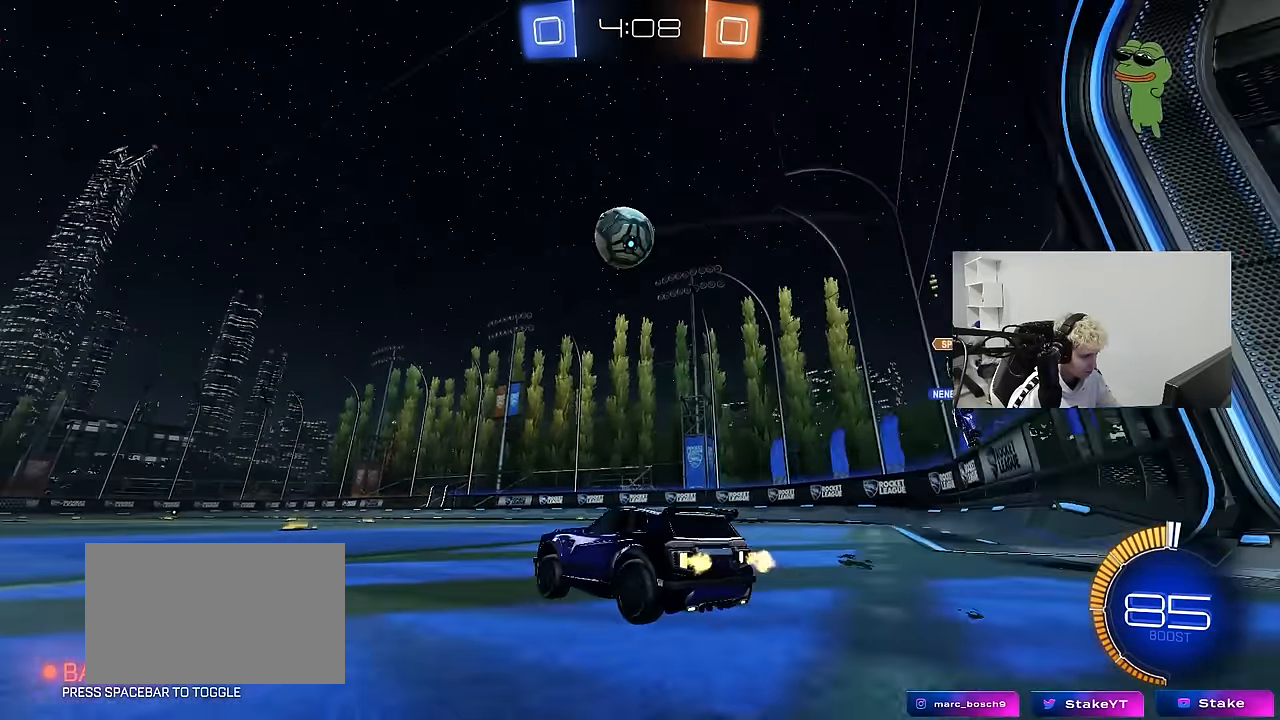
{"keys": [], "mouse": [], "mouse_move": "still", "events": [[166, "w", "up"], [200, "a", "down"], [483, "a", "up"]]}
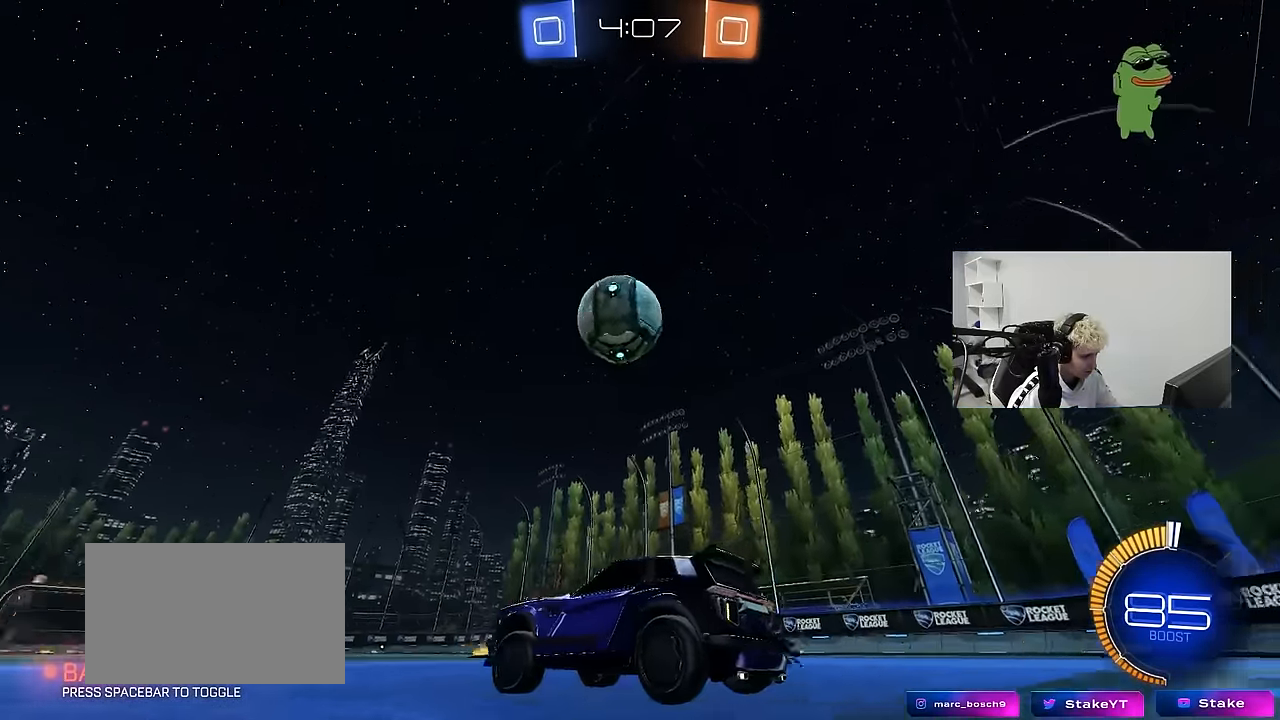
{"keys": ["w"], "mouse": [], "mouse_move": "still", "events": [[33, "w", "down"]]}
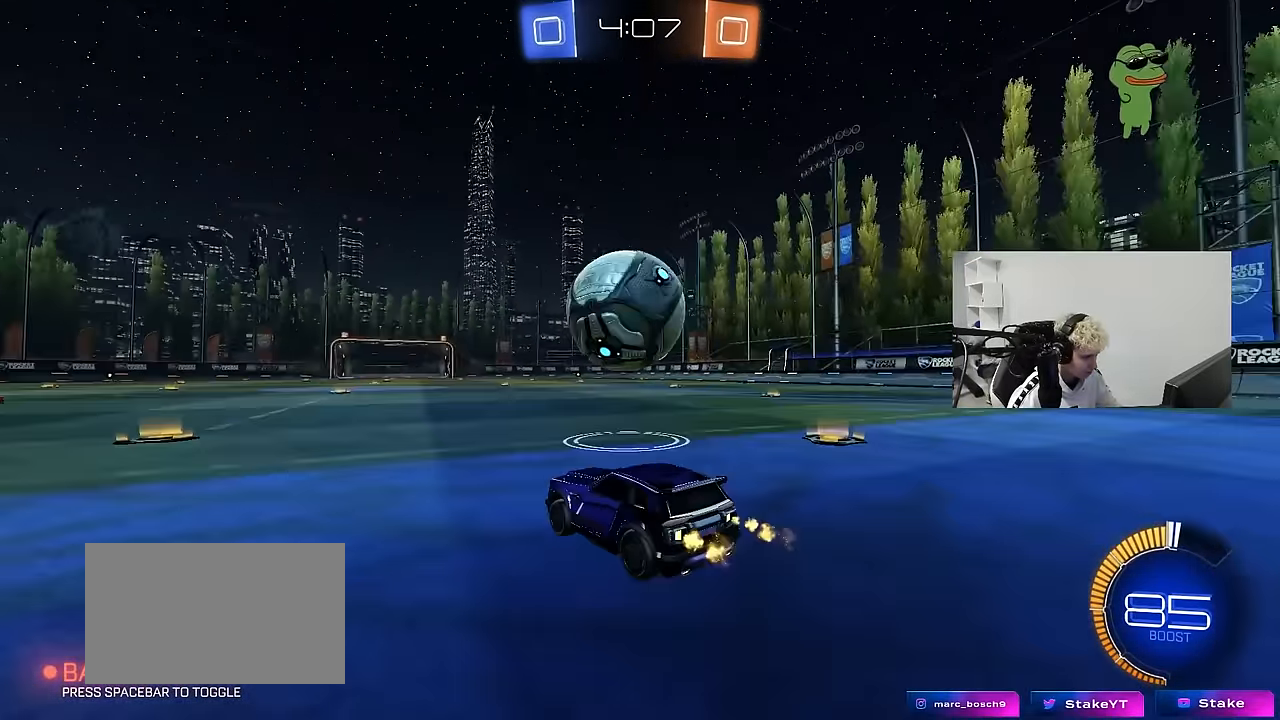
{"keys": ["a", "s", "shift"], "mouse": ["right"], "mouse_move": "still", "events": [[50, "d", "down"], [50, "mouse_left", "down"], [100, "w", "up"], [200, "mouse_right", "down"], [200, "s", "down"], [233, "d", "up"], [283, "s", "up"], [333, "mouse_right", "up"], [383, "mouse_right", "down"], [383, "s", "down"], [433, "a", "down"], [483, "mouse_left", "up"], [483, "shift", "down"]]}